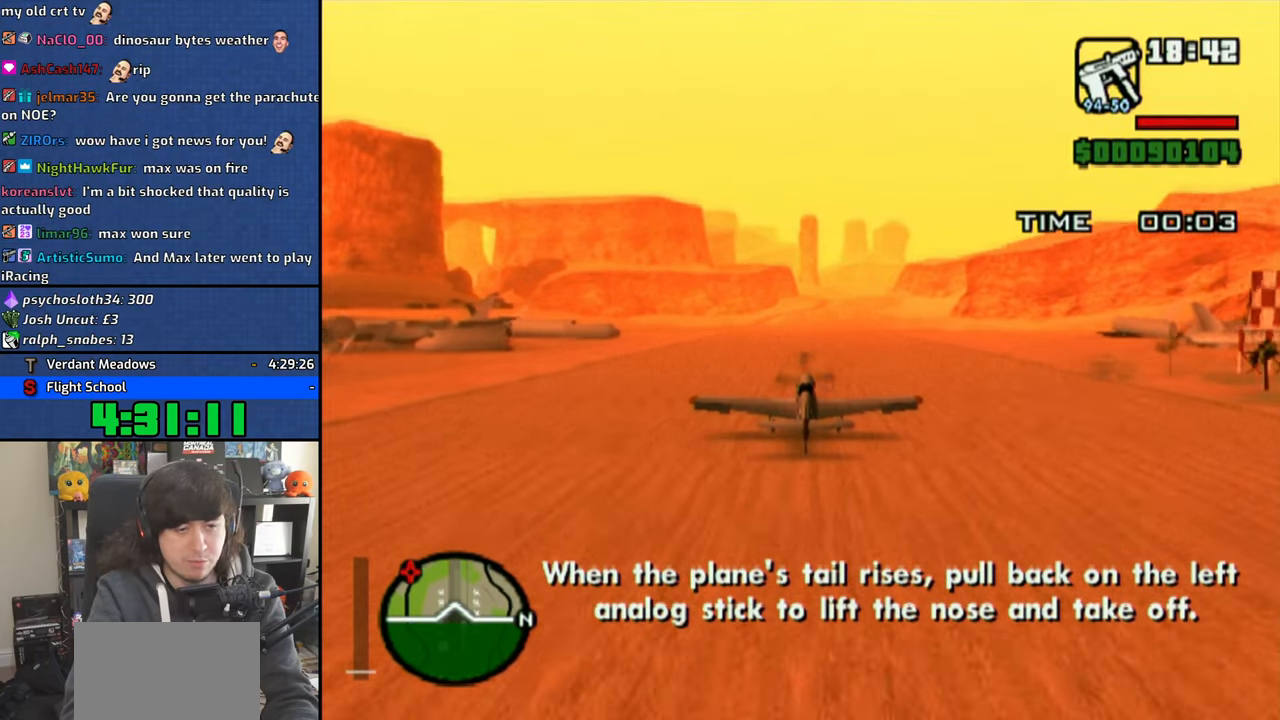
Gameplay with a controller (PlayStation layout); each line is a JSON object with the inputs held at the frame after it (dt_ms = milliseconds from this image to that frame). "events" lists button and stick changes between this image and that frame as [ms after this image, input, new state], when the widget could be followed in between.
{"dt_ms": 500, "buttons": ["CROSS"], "left_stick": "down", "right_stick": "center", "events": [[366, "left_stick", "center"], [433, "left_stick", "down"]]}
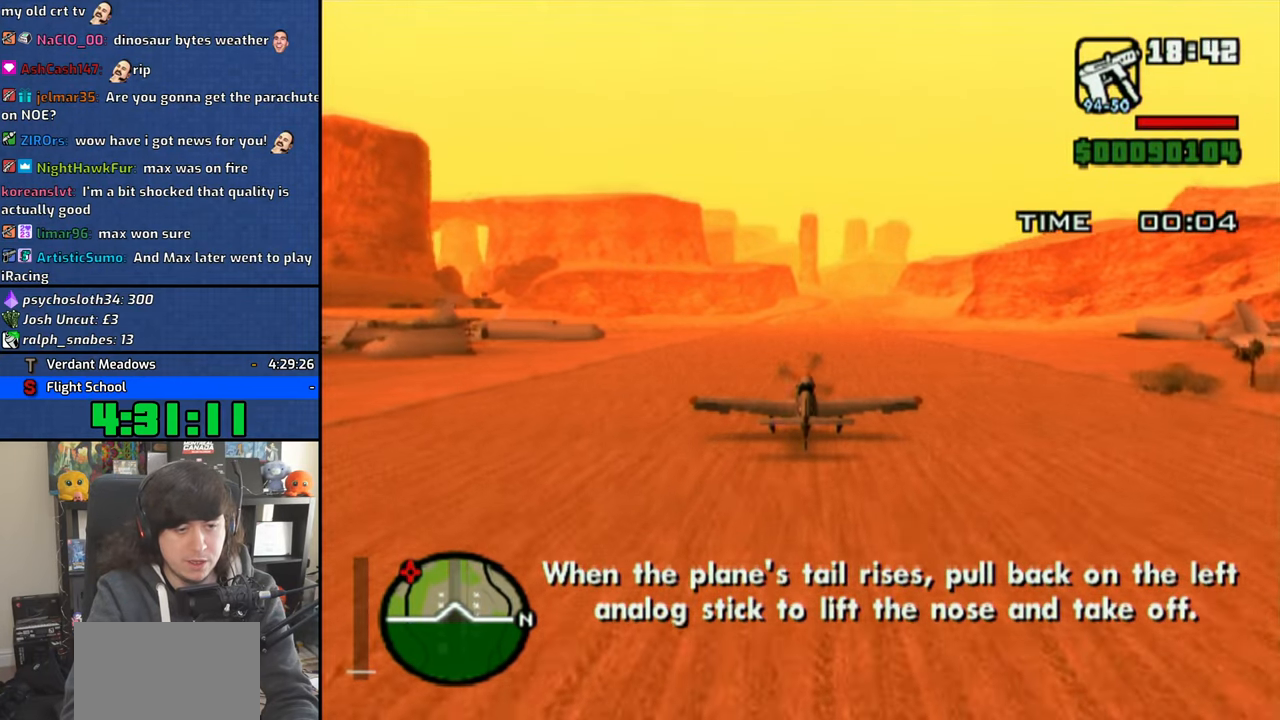
{"dt_ms": 500, "buttons": ["CROSS", "L3"], "left_stick": "center", "right_stick": "center", "events": [[66, "left_stick", "center"], [116, "left_stick", "down-right"], [216, "left_stick", "center"], [450, "L3", "down"]]}
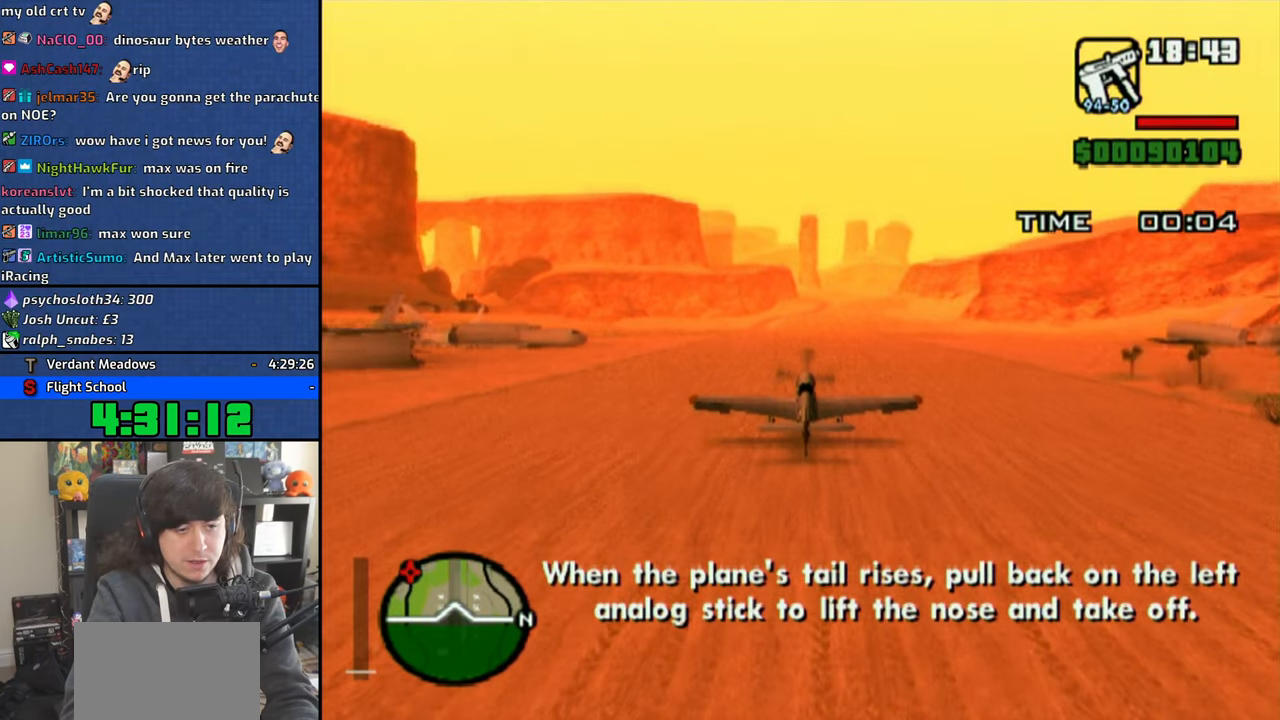
{"dt_ms": 500, "buttons": ["CROSS"], "left_stick": "center", "right_stick": "center", "events": [[100, "L3", "up"]]}
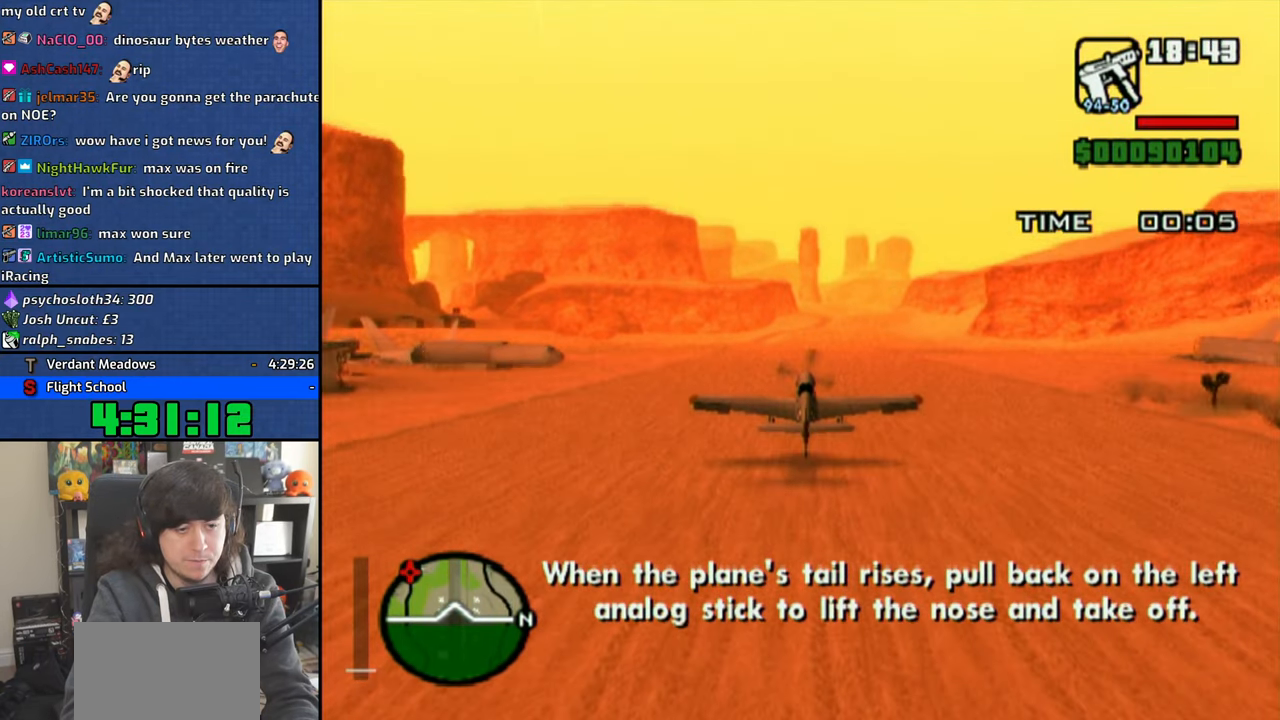
{"dt_ms": 500, "buttons": ["CROSS"], "left_stick": "center", "right_stick": "center", "events": []}
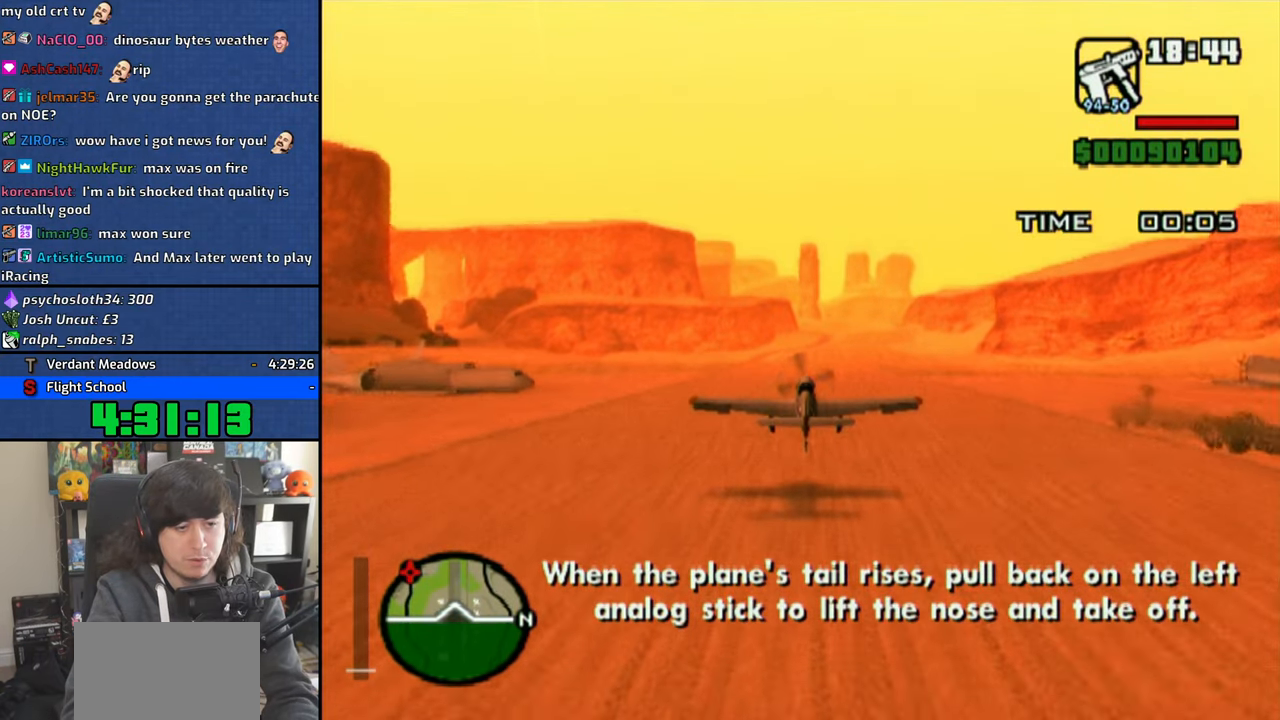
{"dt_ms": 500, "buttons": ["CROSS", "R3"], "left_stick": "center", "right_stick": "center", "events": [[50, "left_stick", "down"], [133, "left_stick", "center"], [500, "R3", "down"]]}
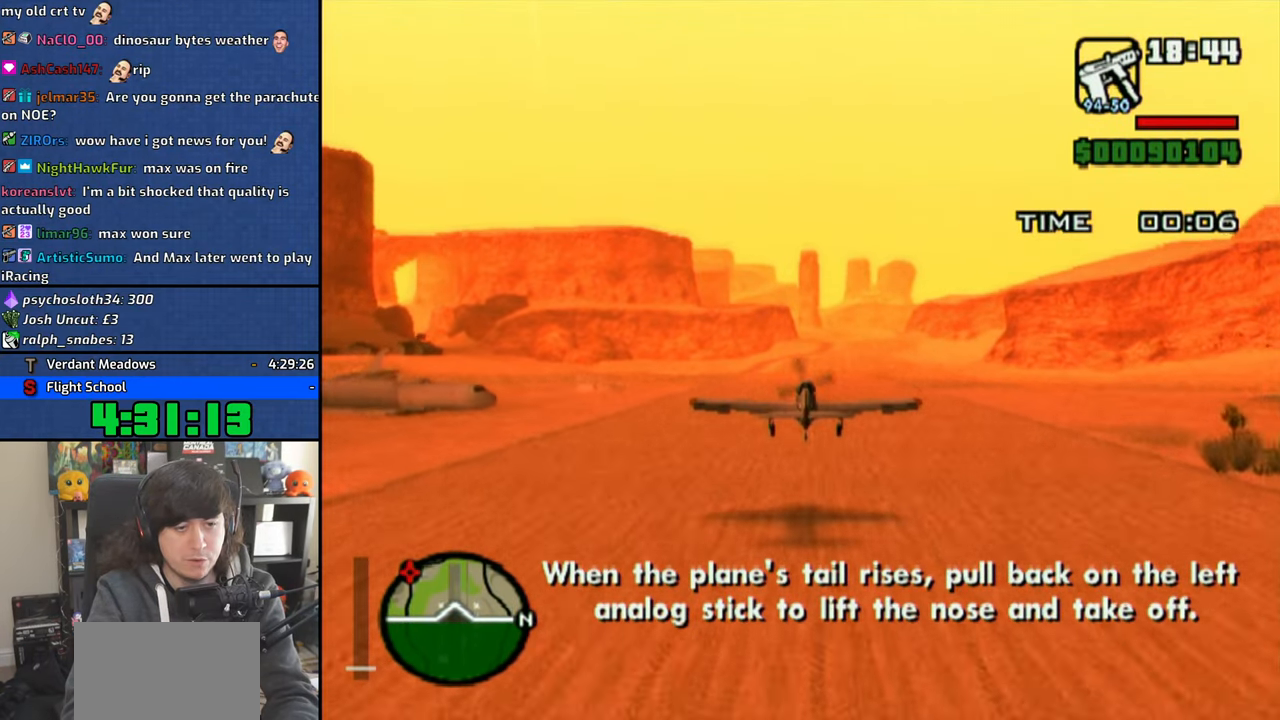
{"dt_ms": 500, "buttons": ["CROSS"], "left_stick": "down", "right_stick": "center", "events": [[166, "R3", "up"], [450, "left_stick", "down"]]}
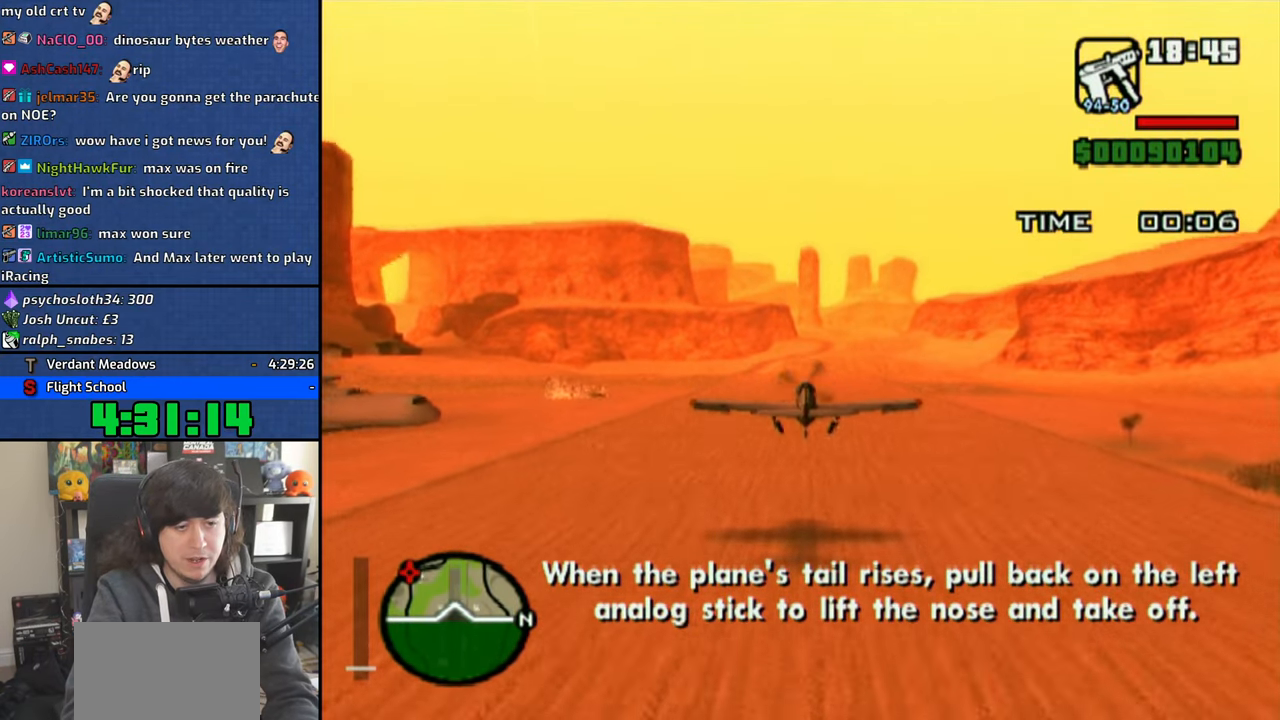
{"dt_ms": 500, "buttons": ["CROSS"], "left_stick": "down", "right_stick": "center", "events": [[50, "left_stick", "center"], [466, "left_stick", "down"]]}
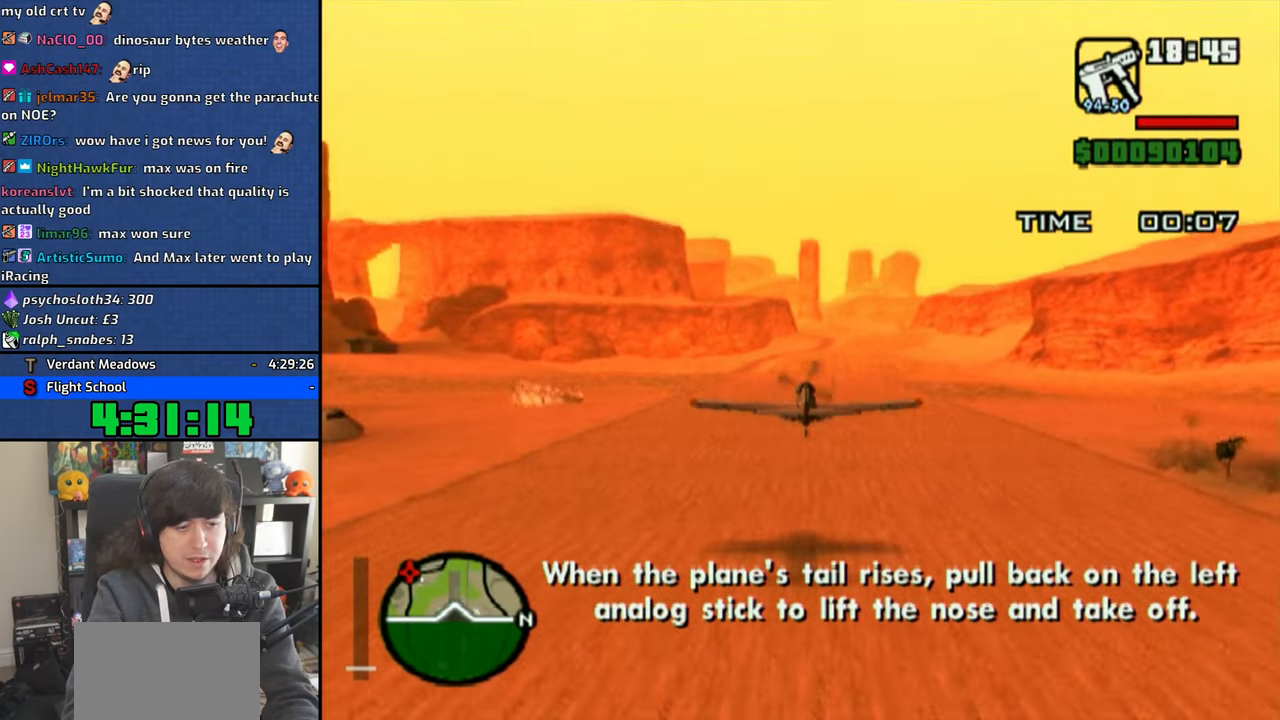
{"dt_ms": 500, "buttons": ["CROSS"], "left_stick": "center", "right_stick": "center", "events": [[50, "left_stick", "center"]]}
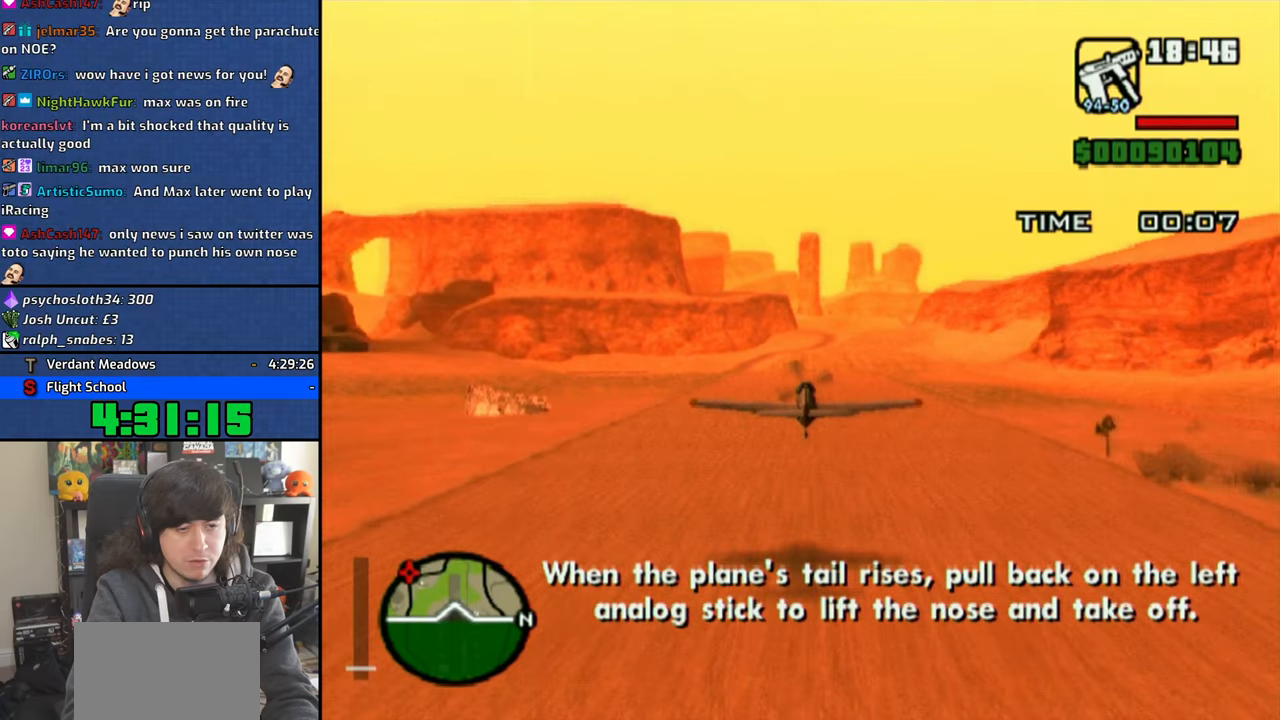
{"dt_ms": 500, "buttons": ["CROSS"], "left_stick": "center", "right_stick": "center", "events": []}
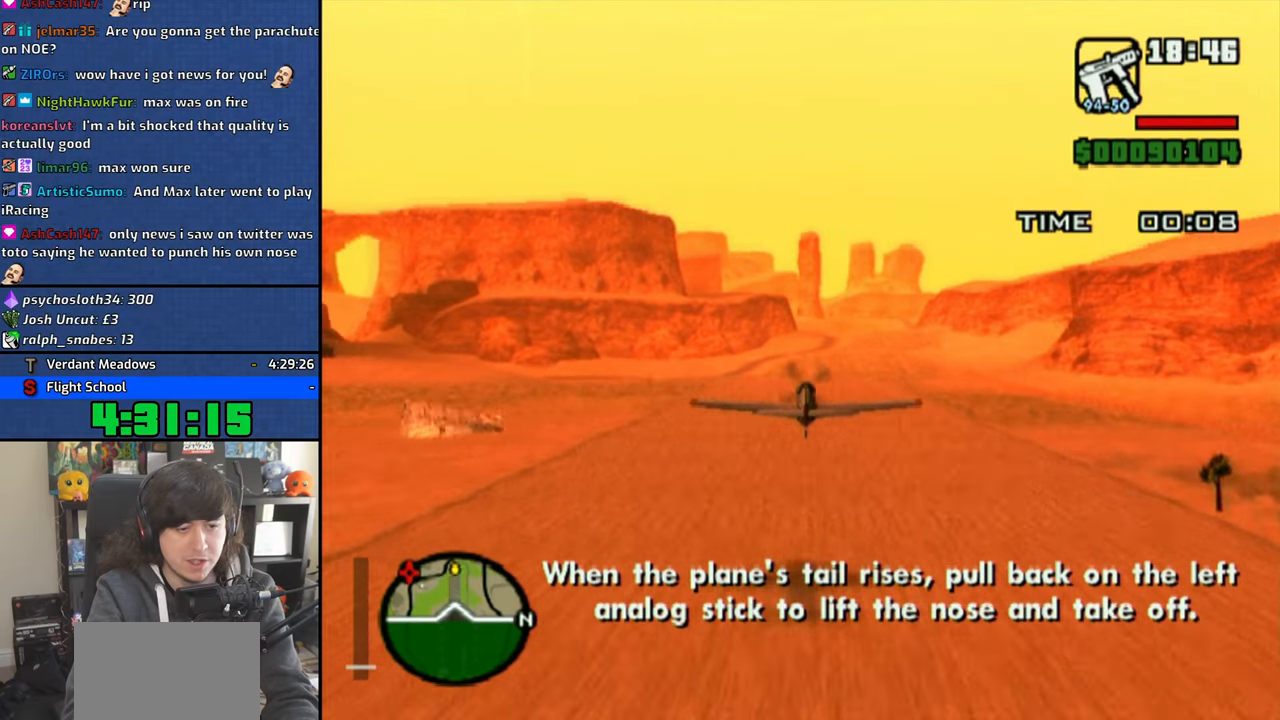
{"dt_ms": 500, "buttons": ["CROSS"], "left_stick": "center", "right_stick": "center", "events": []}
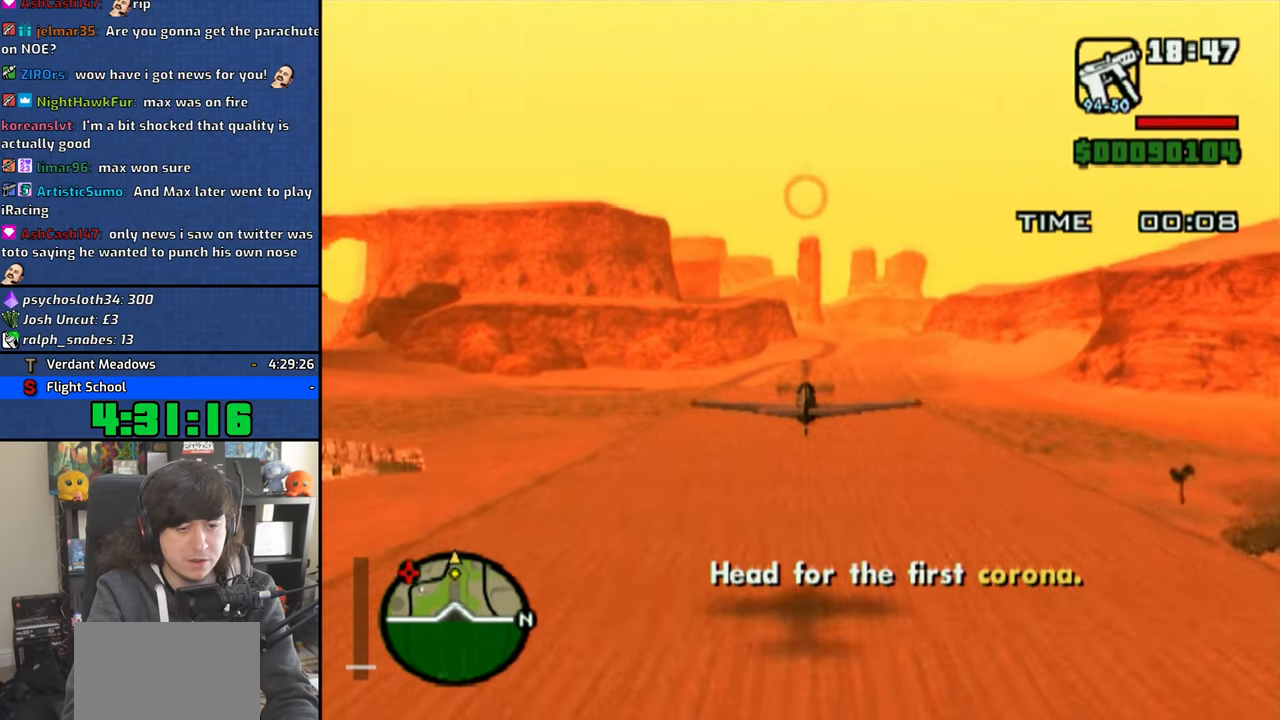
{"dt_ms": 500, "buttons": ["CROSS"], "left_stick": "center", "right_stick": "center", "events": [[133, "left_stick", "down"], [183, "left_stick", "center"]]}
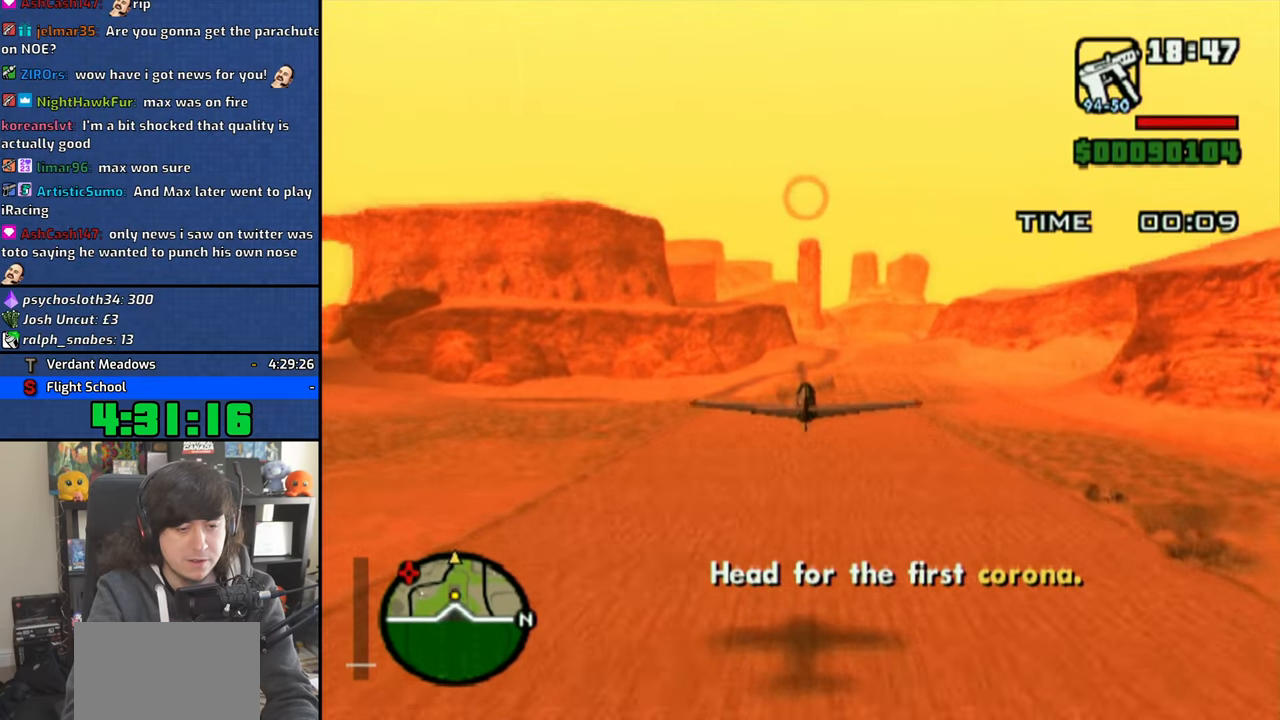
{"dt_ms": 500, "buttons": ["CROSS"], "left_stick": "center", "right_stick": "center", "events": [[200, "left_stick", "down"], [316, "left_stick", "center"]]}
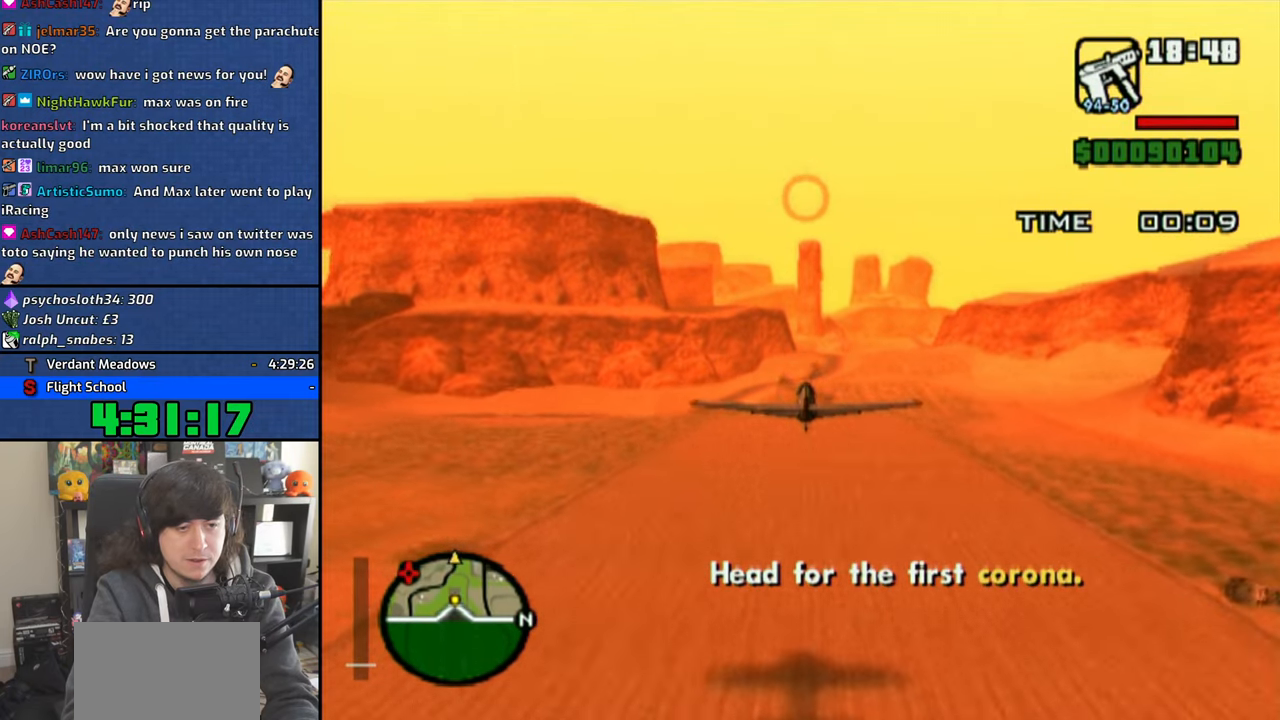
{"dt_ms": 500, "buttons": ["CROSS"], "left_stick": "center", "right_stick": "center", "events": [[183, "left_stick", "down"], [266, "left_stick", "center"]]}
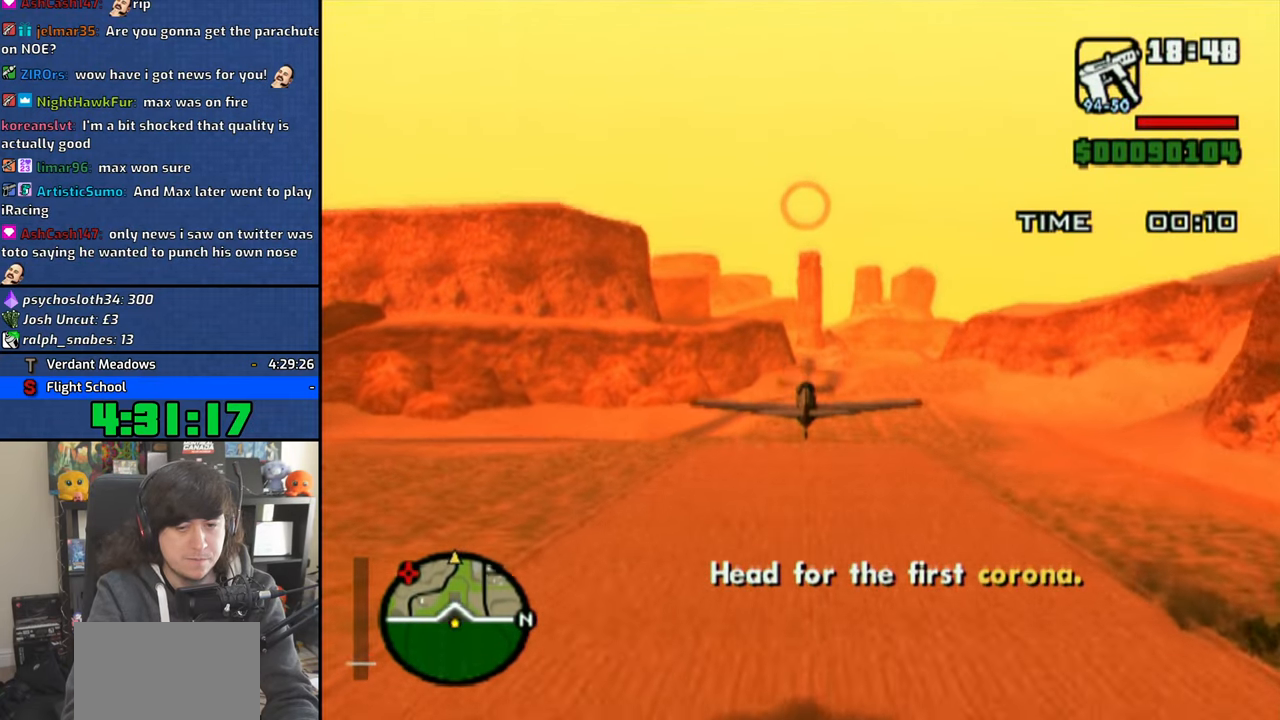
{"dt_ms": 500, "buttons": ["CROSS"], "left_stick": "center", "right_stick": "center", "events": []}
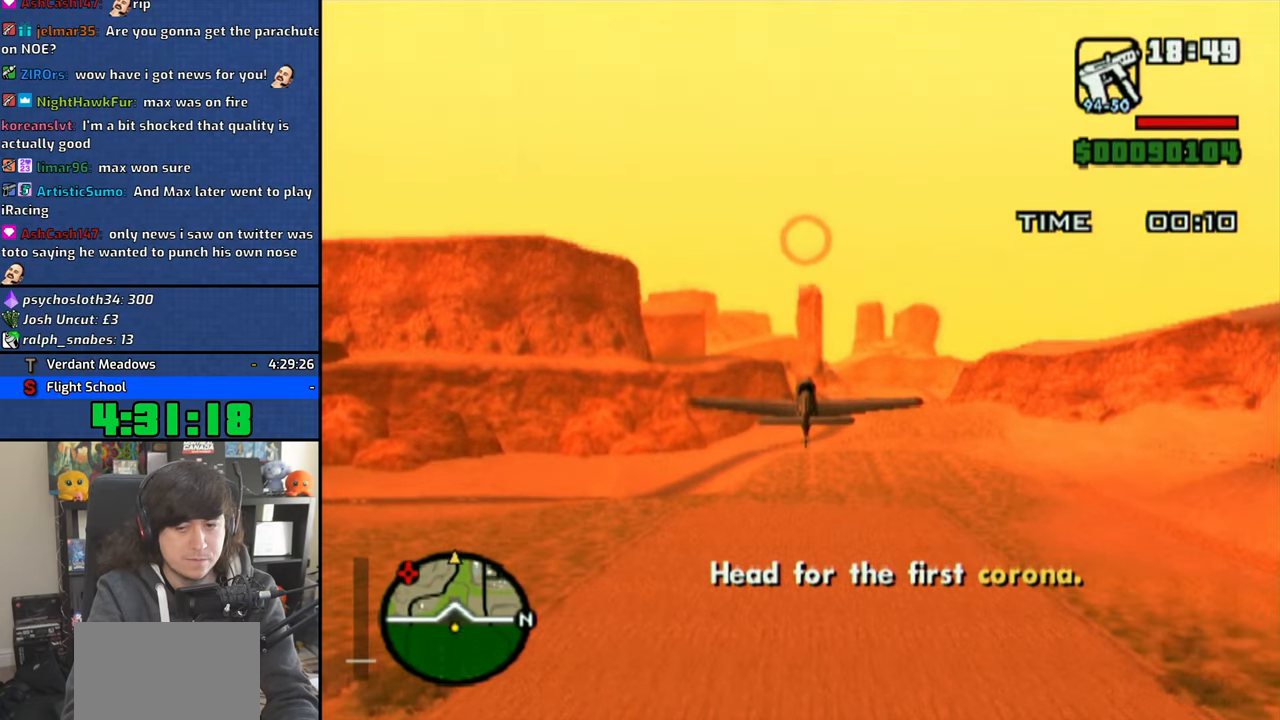
{"dt_ms": 500, "buttons": ["CROSS"], "left_stick": "center", "right_stick": "center", "events": [[300, "left_stick", "up"], [366, "left_stick", "center"]]}
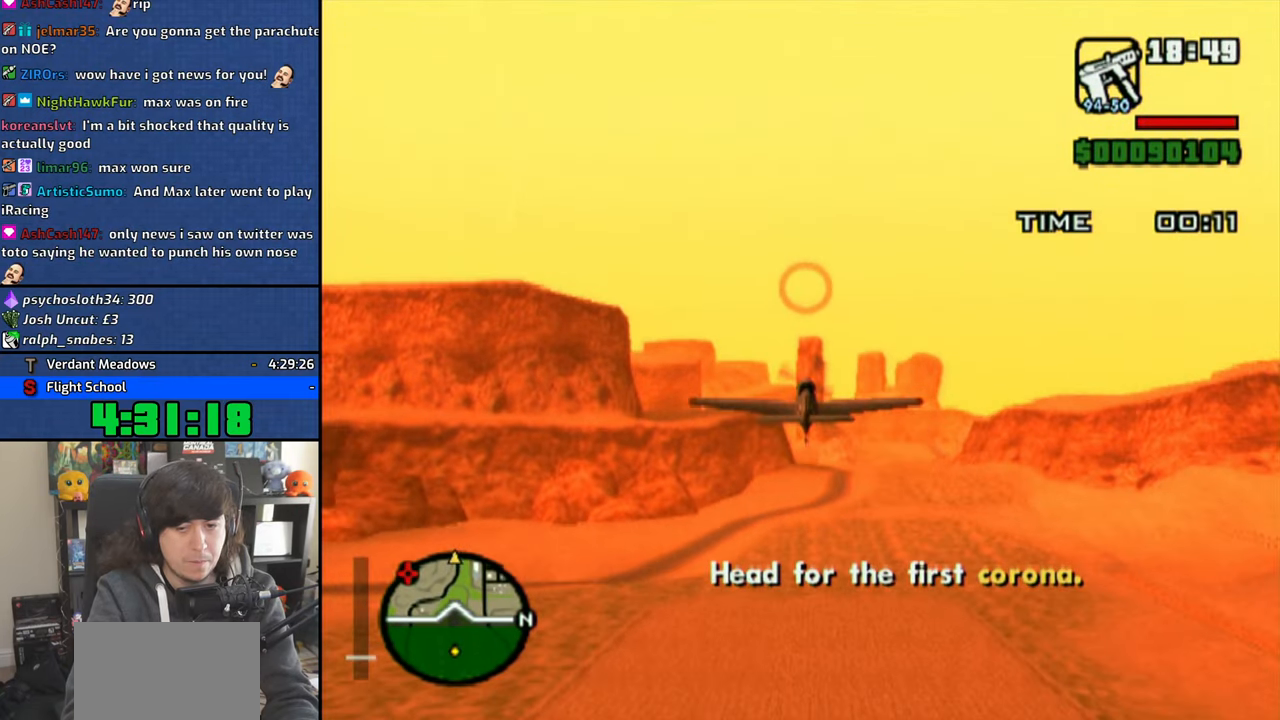
{"dt_ms": 500, "buttons": ["CROSS"], "left_stick": "center", "right_stick": "center", "events": []}
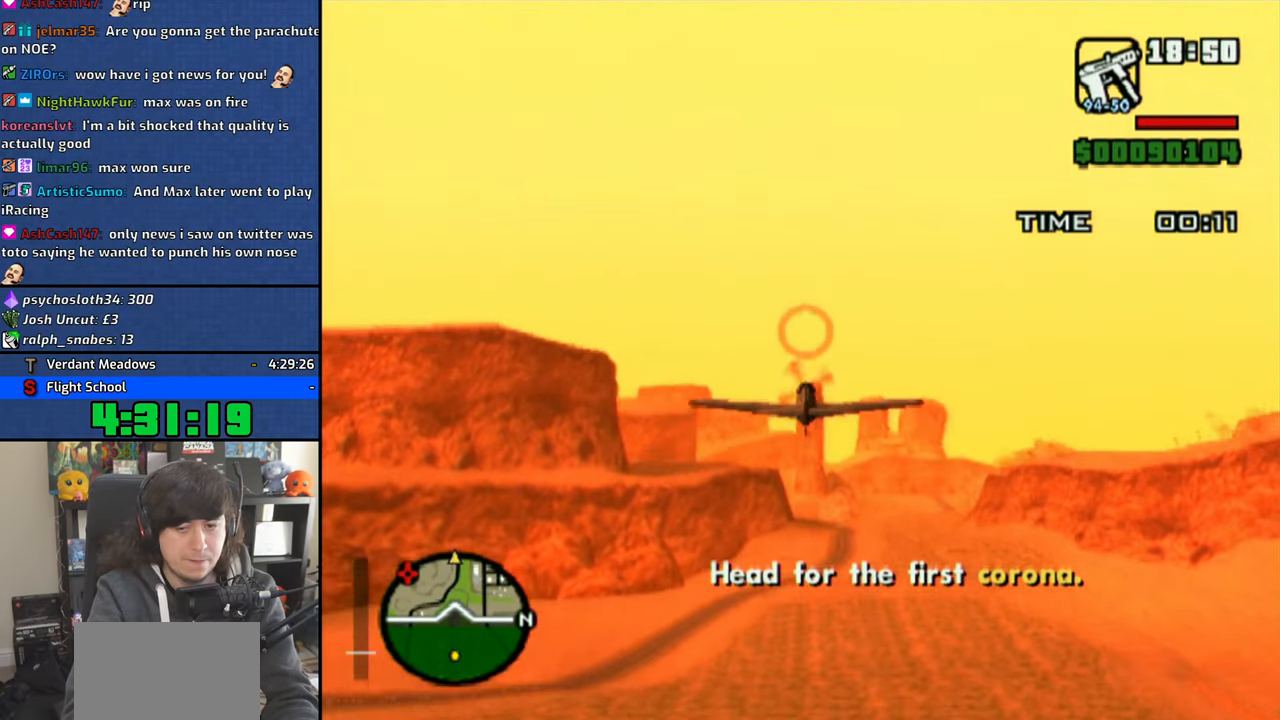
{"dt_ms": 500, "buttons": ["CROSS"], "left_stick": "center", "right_stick": "center", "events": [[166, "left_stick", "up"], [266, "left_stick", "center"]]}
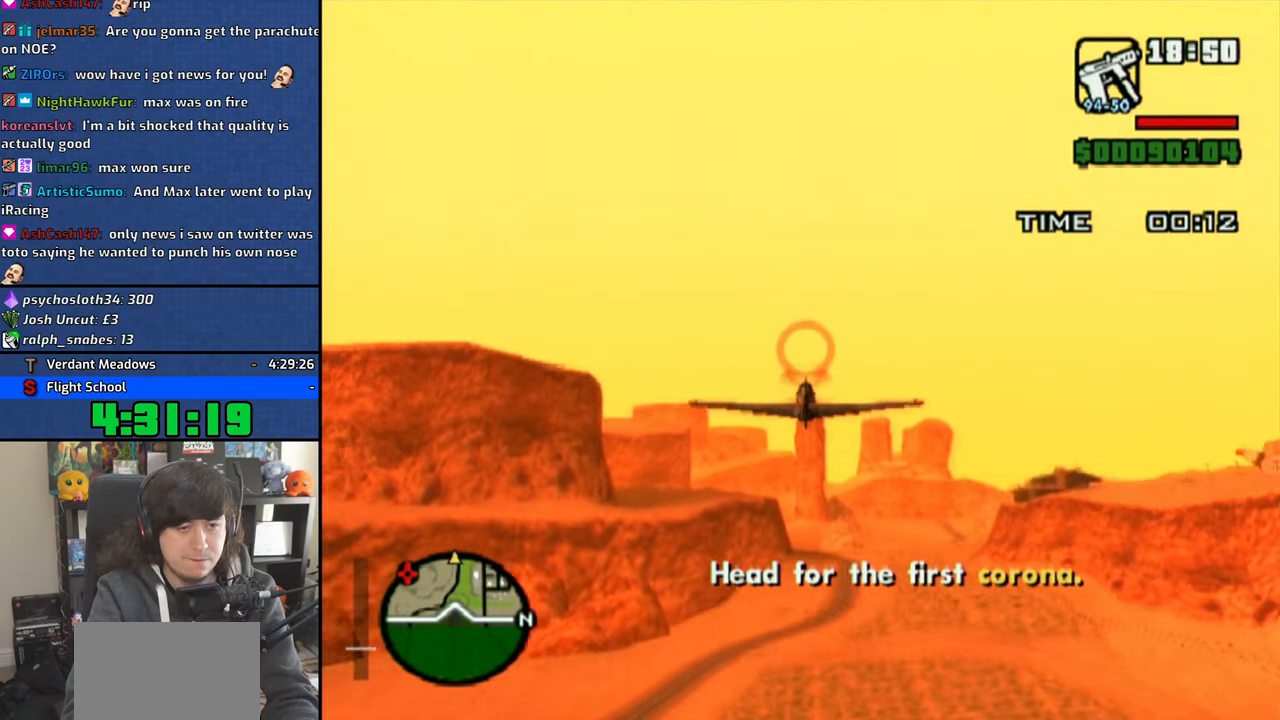
{"dt_ms": 500, "buttons": ["CROSS"], "left_stick": "center", "right_stick": "center", "events": []}
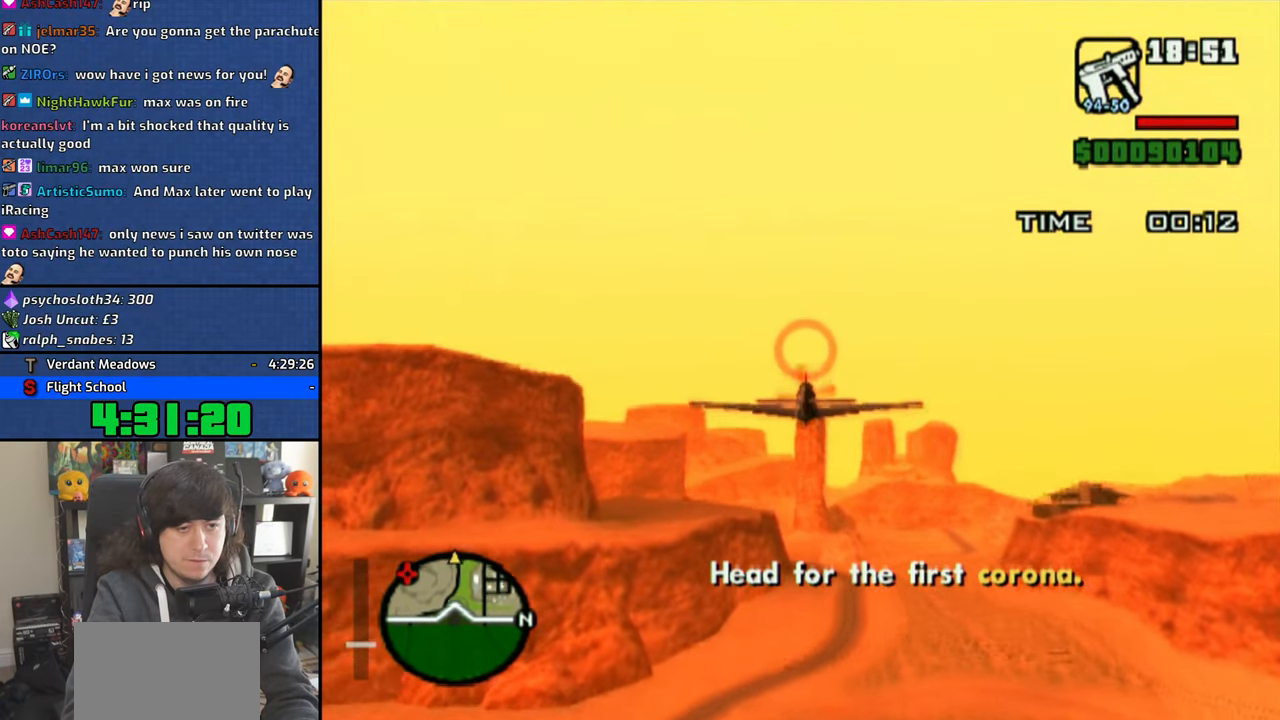
{"dt_ms": 500, "buttons": ["CROSS"], "left_stick": "center", "right_stick": "center", "events": [[183, "left_stick", "down"], [250, "left_stick", "center"]]}
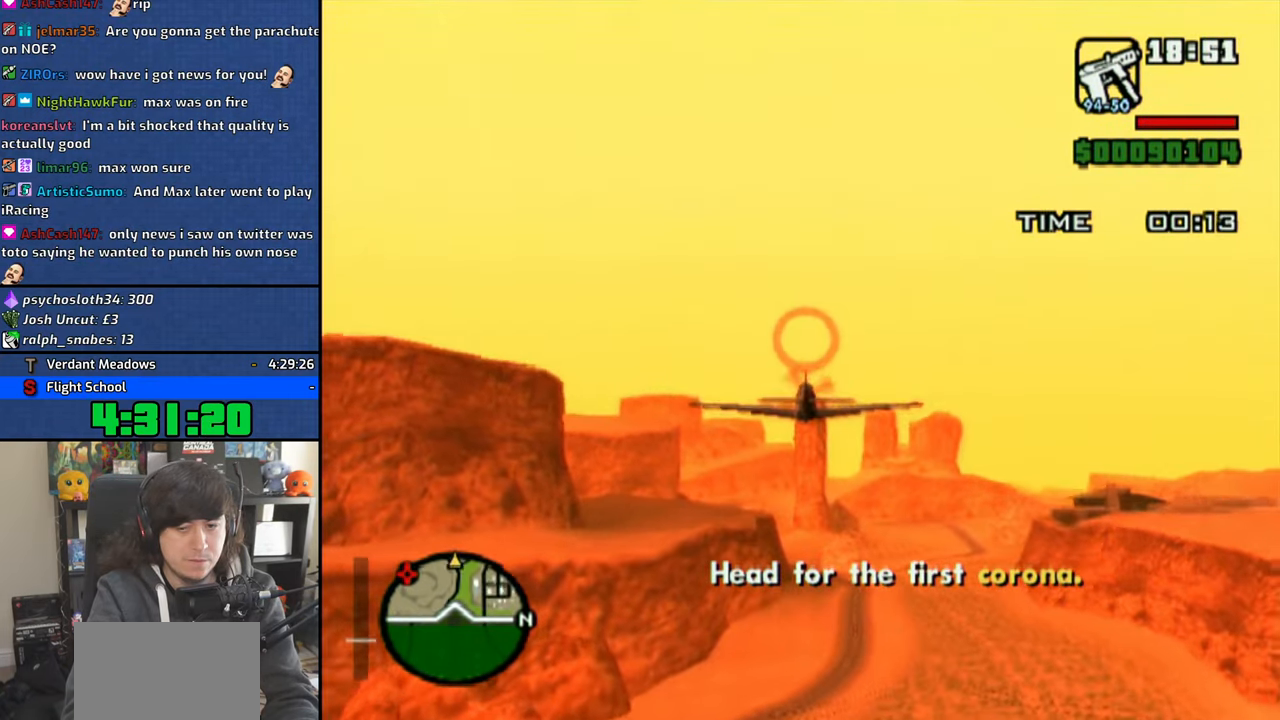
{"dt_ms": 1000, "buttons": ["CROSS"], "left_stick": "center", "right_stick": "center"}
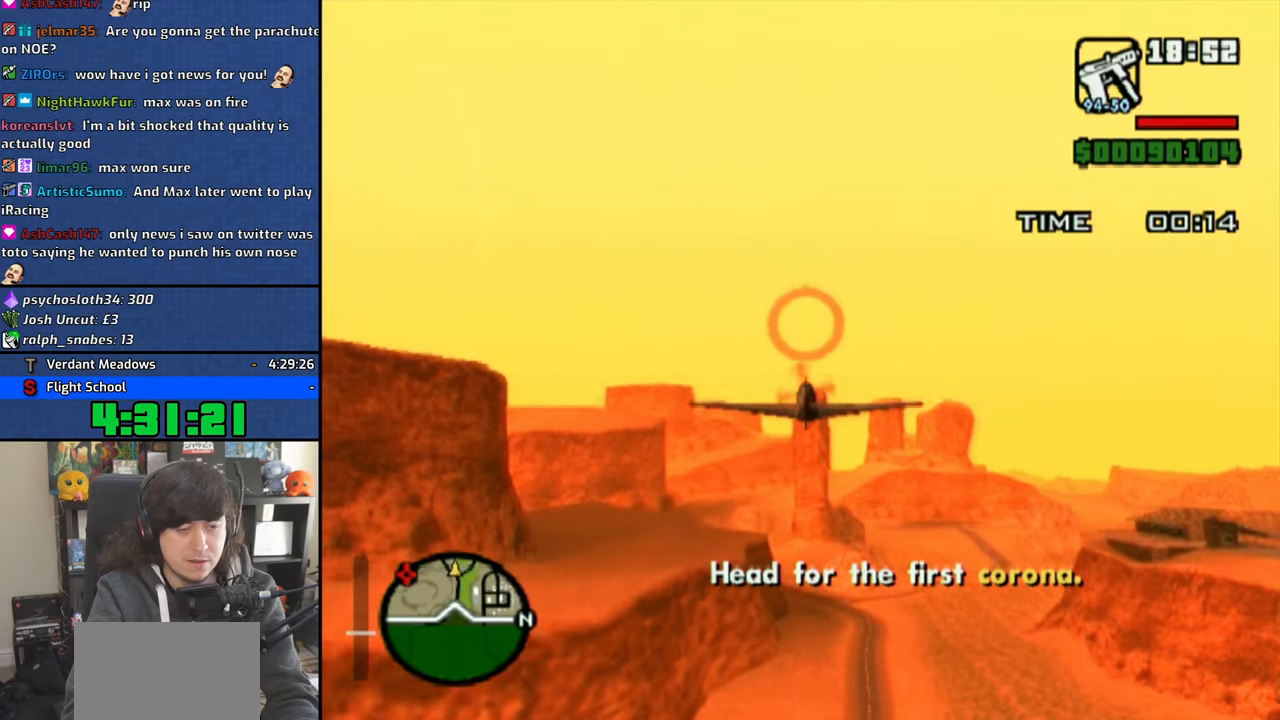
{"dt_ms": 500, "buttons": ["CROSS"], "left_stick": "center", "right_stick": "center", "events": []}
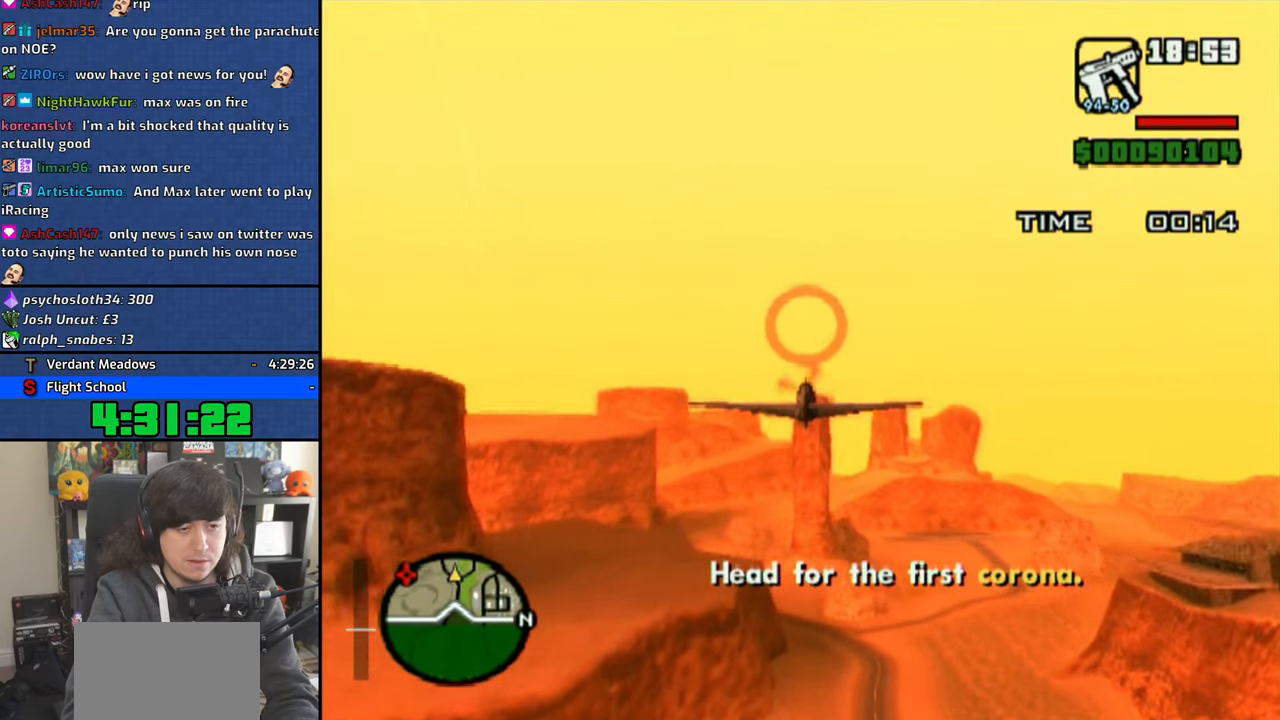
{"dt_ms": 500, "buttons": ["CROSS"], "left_stick": "center", "right_stick": "center", "events": []}
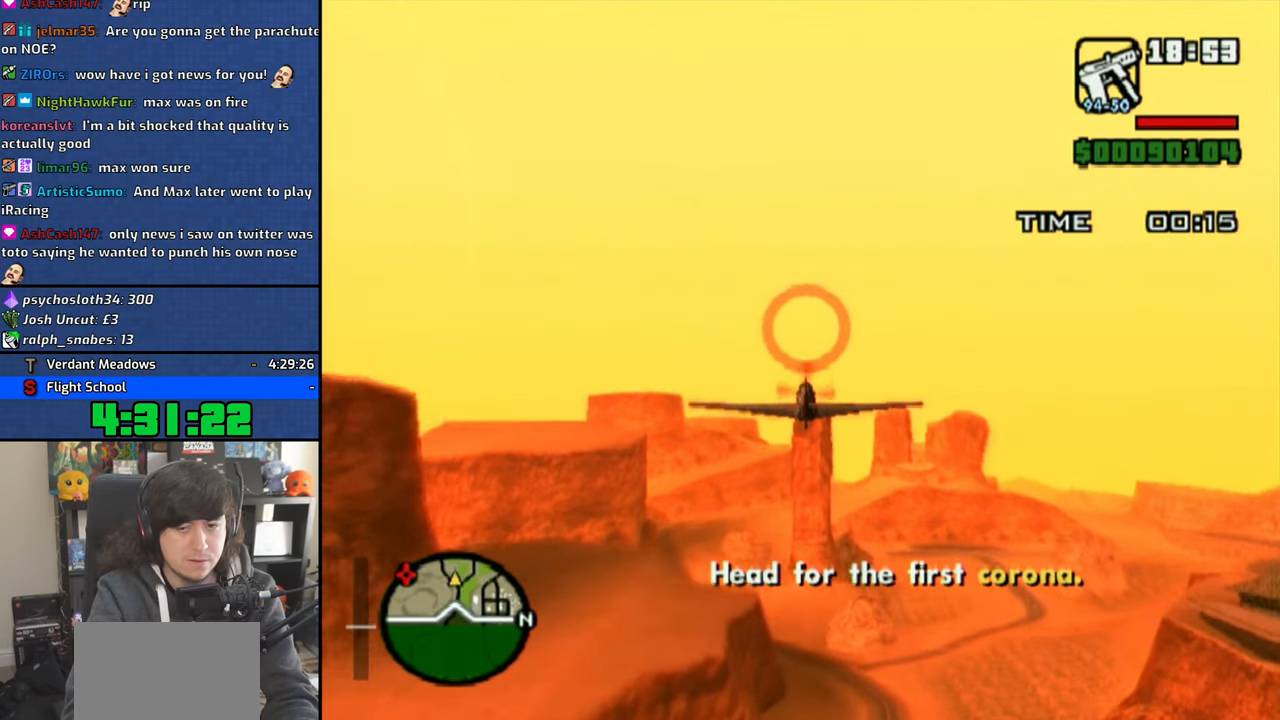
{"dt_ms": 500, "buttons": ["CROSS"], "left_stick": "center", "right_stick": "center", "events": []}
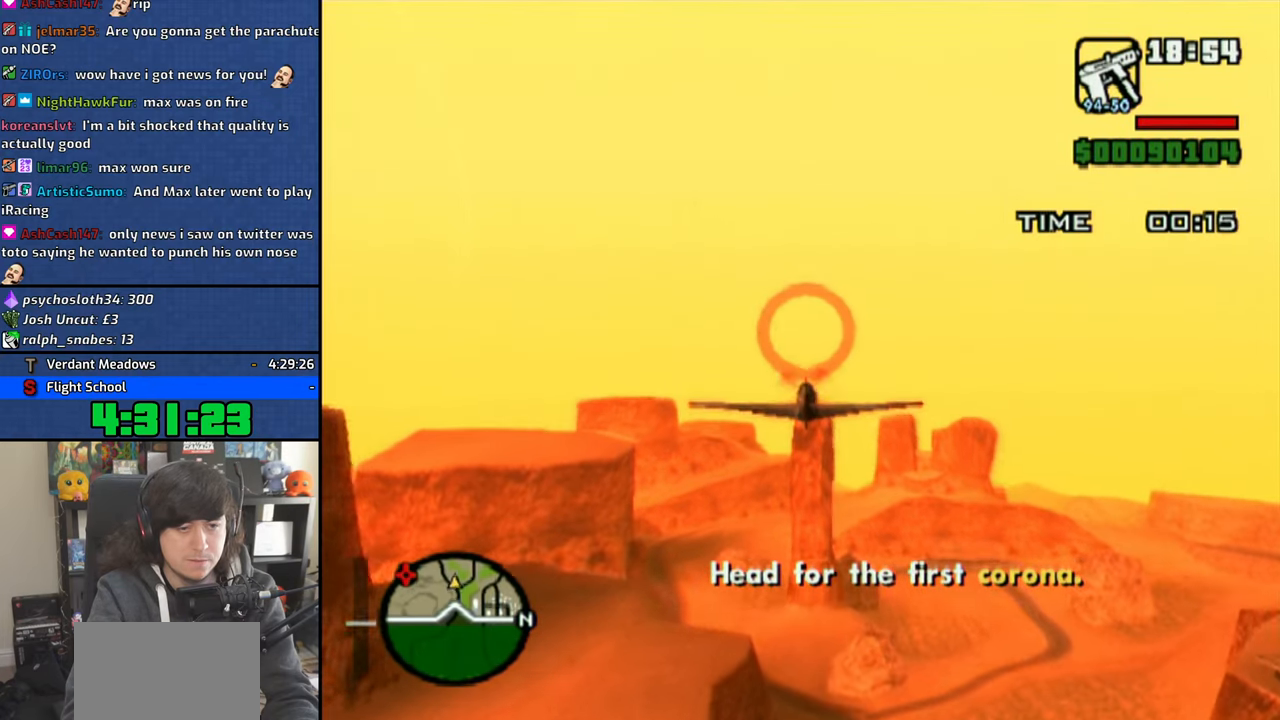
{"dt_ms": 500, "buttons": ["CROSS"], "left_stick": "center", "right_stick": "center", "events": []}
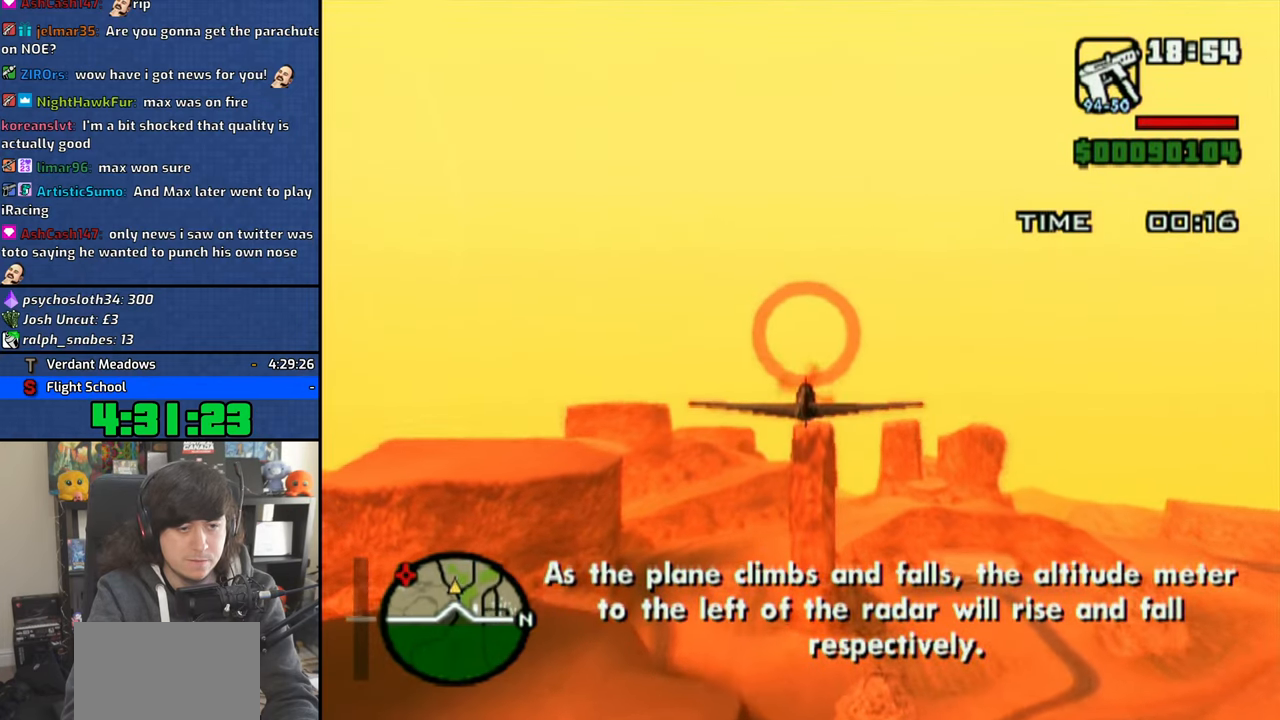
{"dt_ms": 500, "buttons": ["CROSS"], "left_stick": "center", "right_stick": "center", "events": []}
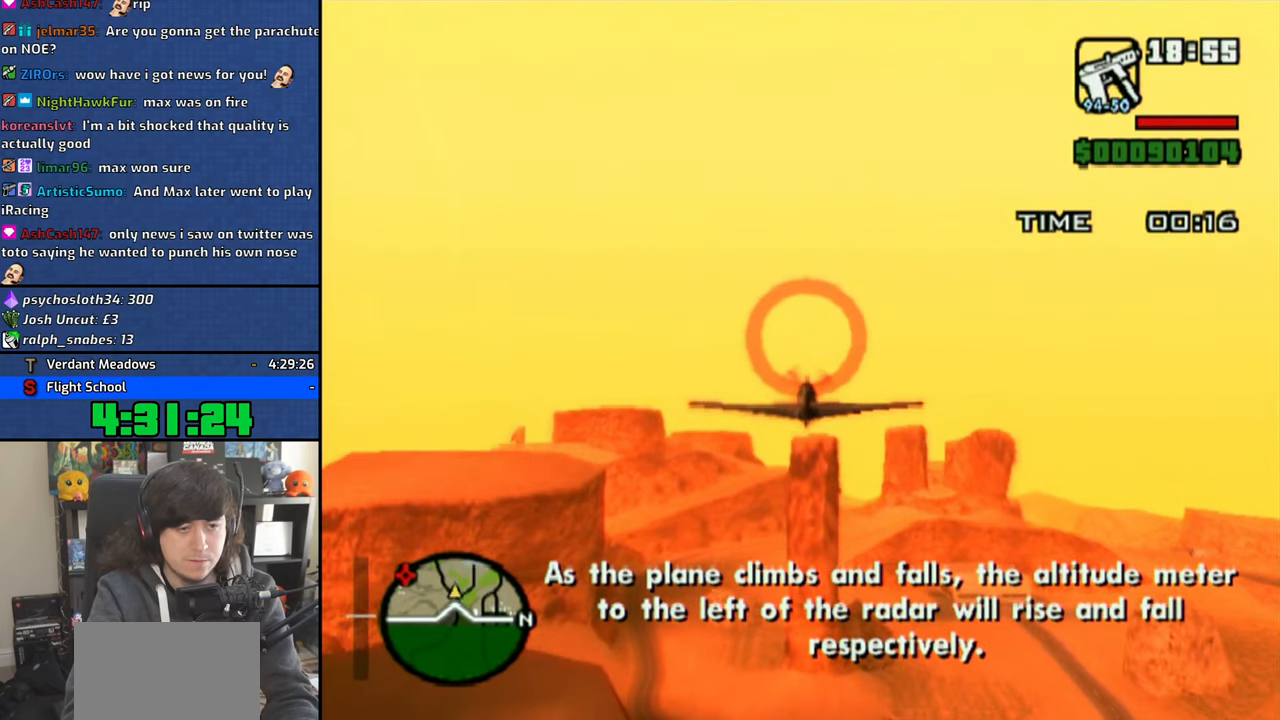
{"dt_ms": 500, "buttons": ["CROSS"], "left_stick": "center", "right_stick": "center", "events": []}
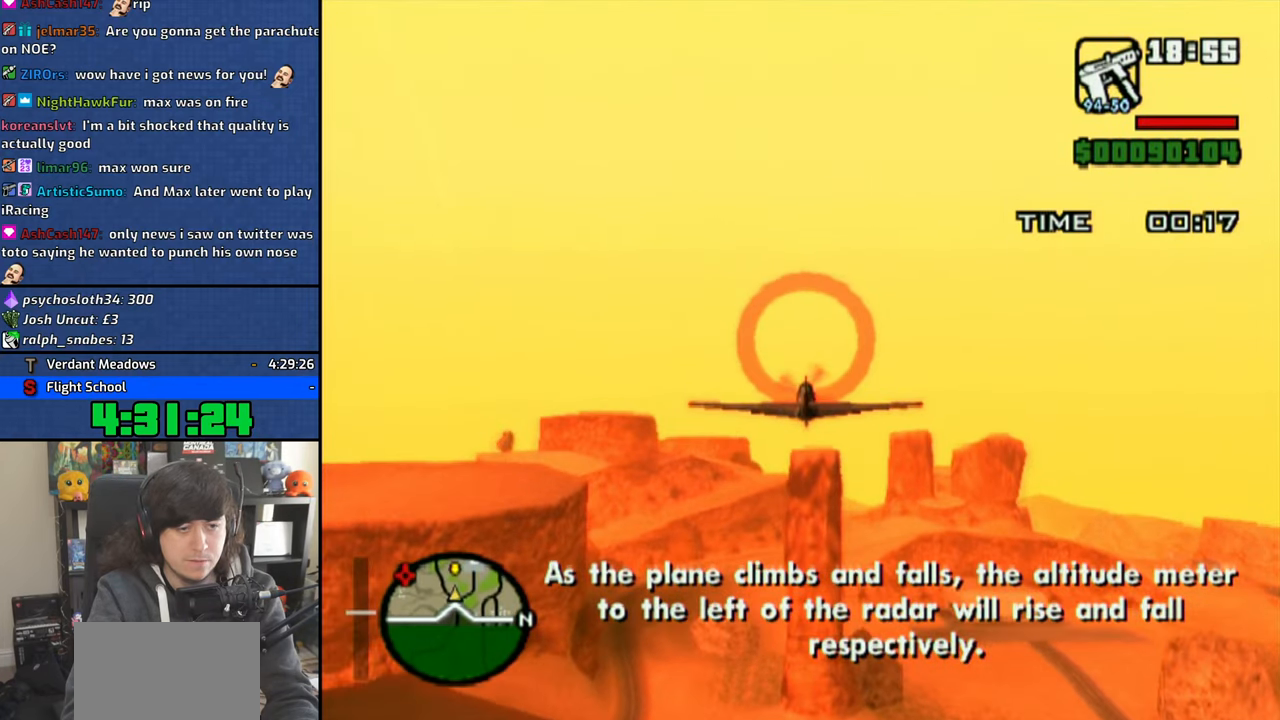
{"dt_ms": 500, "buttons": ["CROSS"], "left_stick": "center", "right_stick": "center", "events": [[416, "left_stick", "up"], [500, "left_stick", "center"]]}
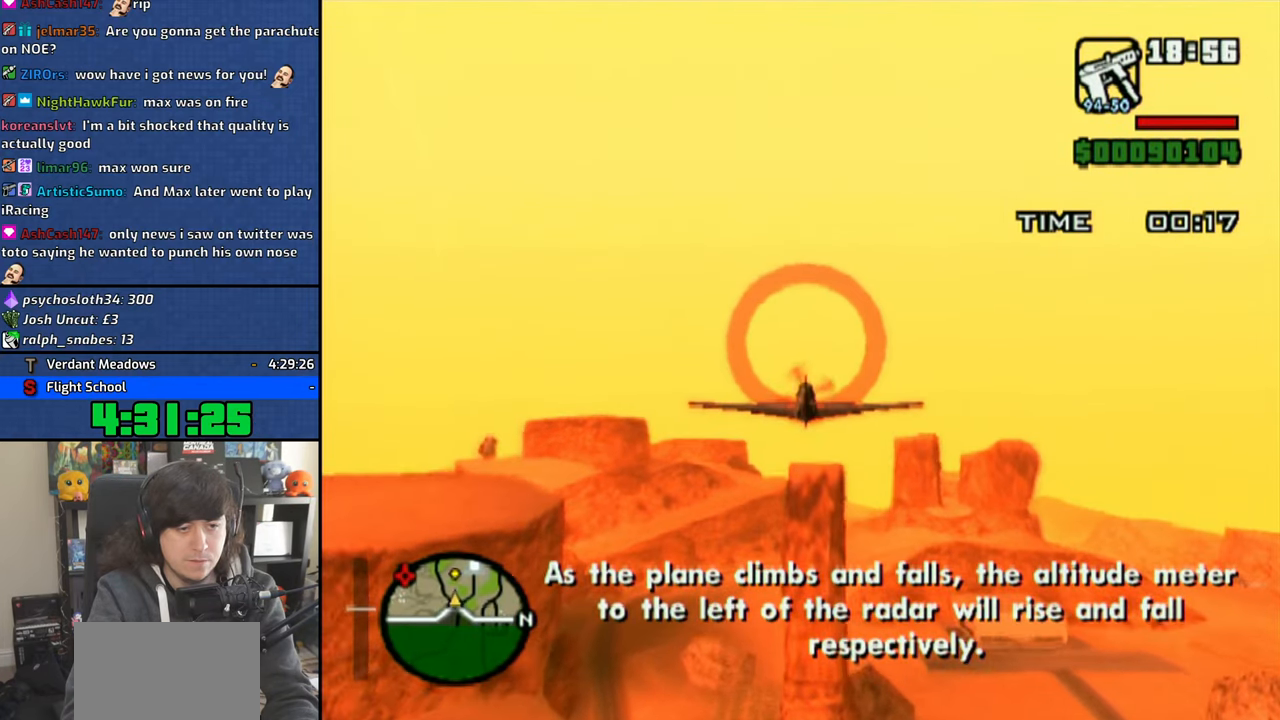
{"dt_ms": 500, "buttons": ["CROSS"], "left_stick": "center", "right_stick": "center", "events": [[400, "left_stick", "up"], [466, "left_stick", "center"]]}
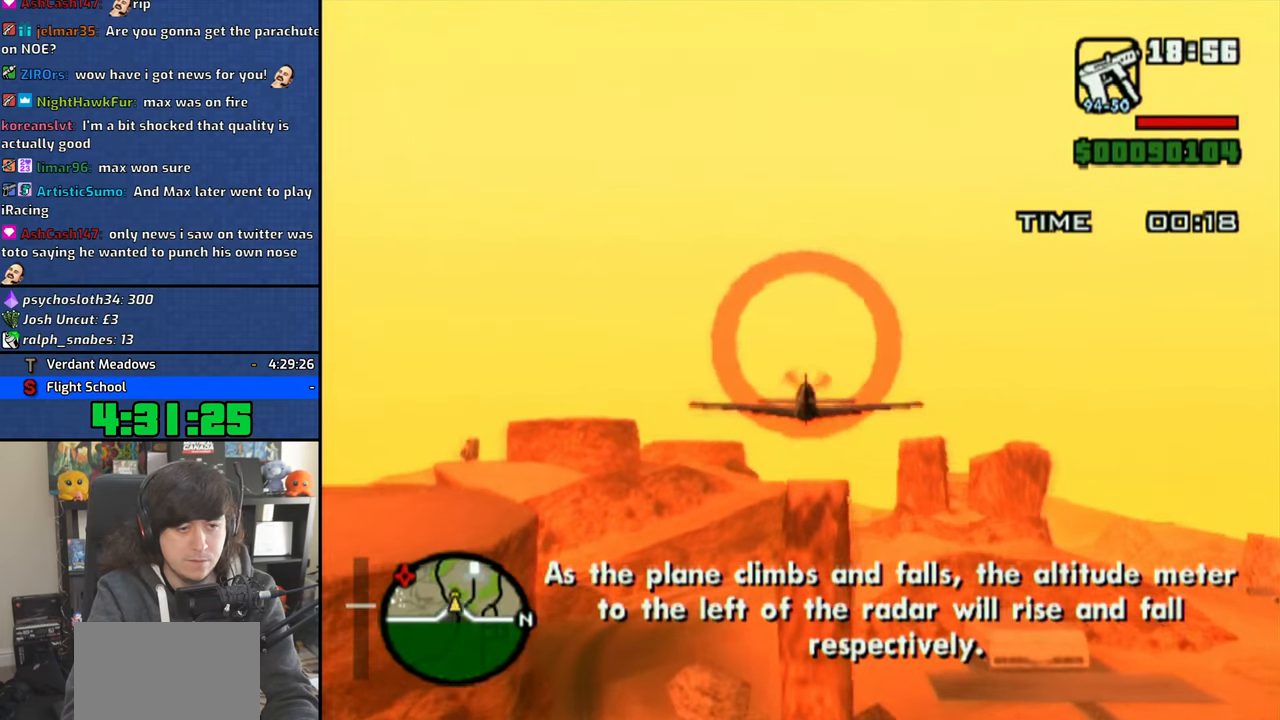
{"dt_ms": 500, "buttons": ["CROSS"], "left_stick": "center", "right_stick": "center", "events": []}